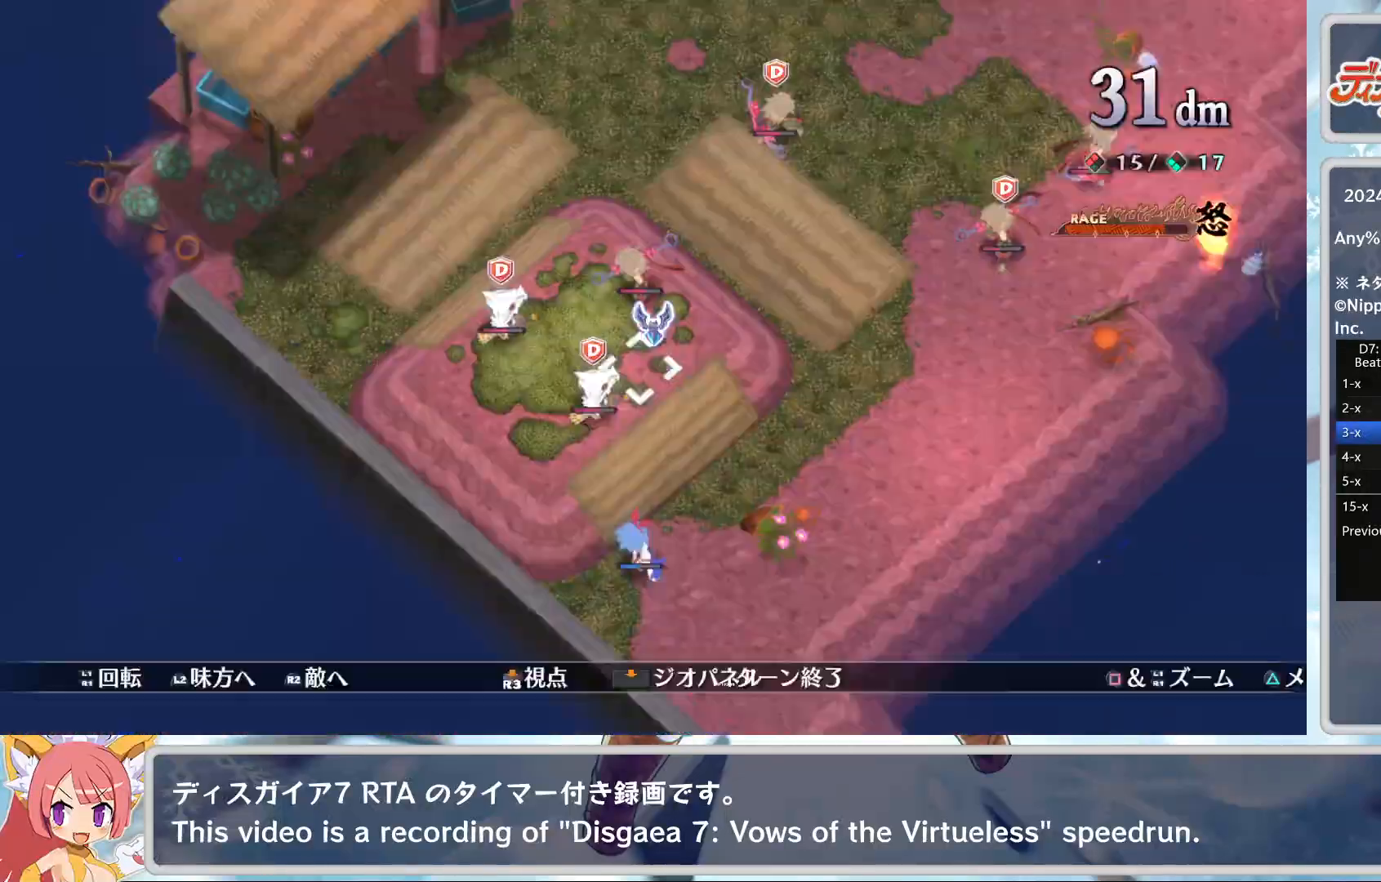
Gameplay with a controller (PlayStation layout); each line is a JSON object with the inputs held at the frame after it. "events" lists button and stick changes between this image and that frame as [ms after this image, input, new state], when the widget could be followed in between. Not read: right_stick.
{"buttons": ["DPAD_LEFT"], "left_stick": "center", "events": [[500, "DPAD_LEFT", "down"]]}
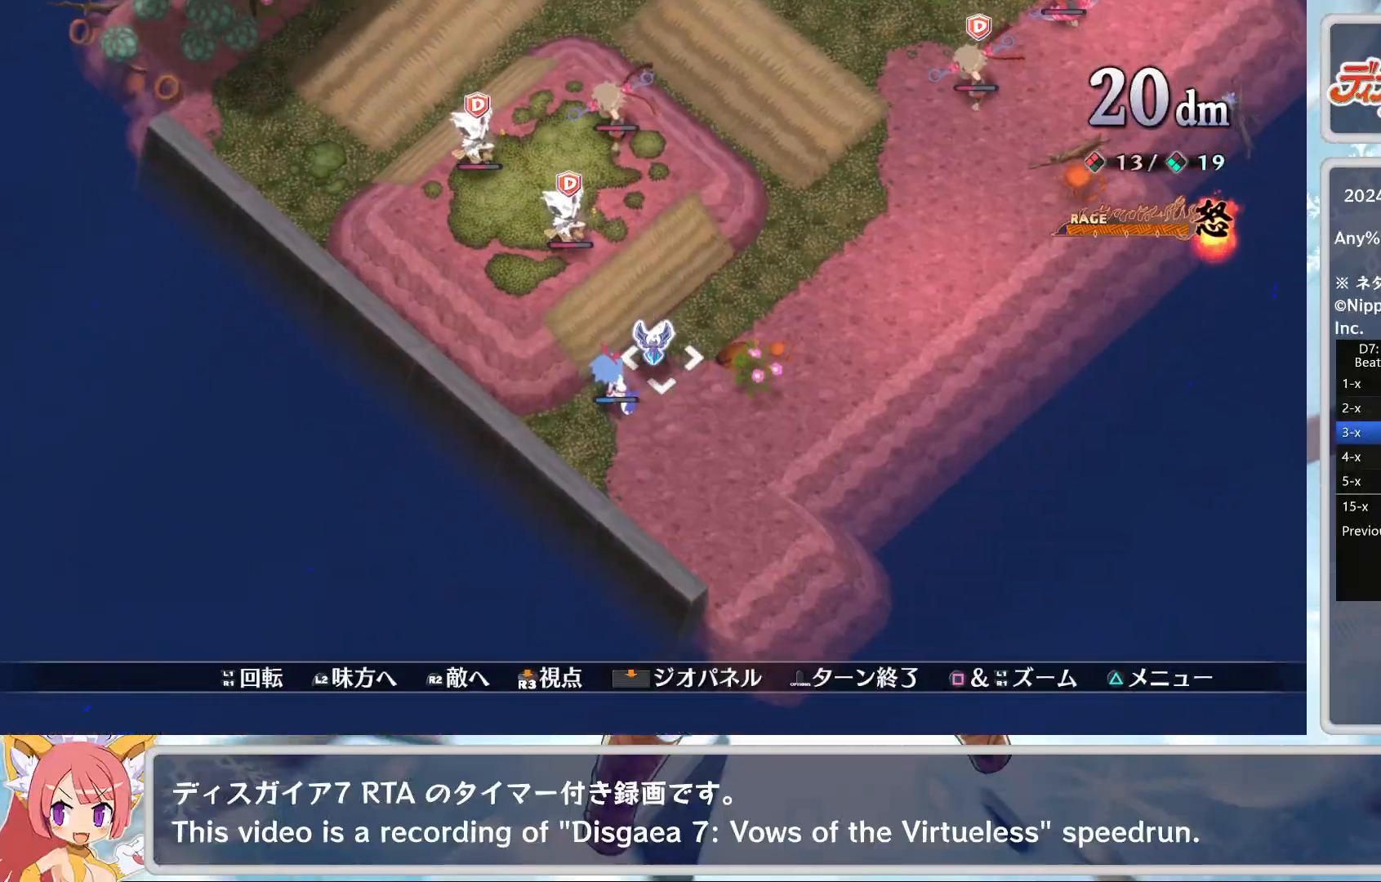
{"buttons": ["DPAD_DOWN"], "left_stick": "center", "events": [[50, "DPAD_LEFT", "up"], [150, "CROSS", "down"], [283, "DPAD_DOWN", "down"], [300, "CROSS", "up"]]}
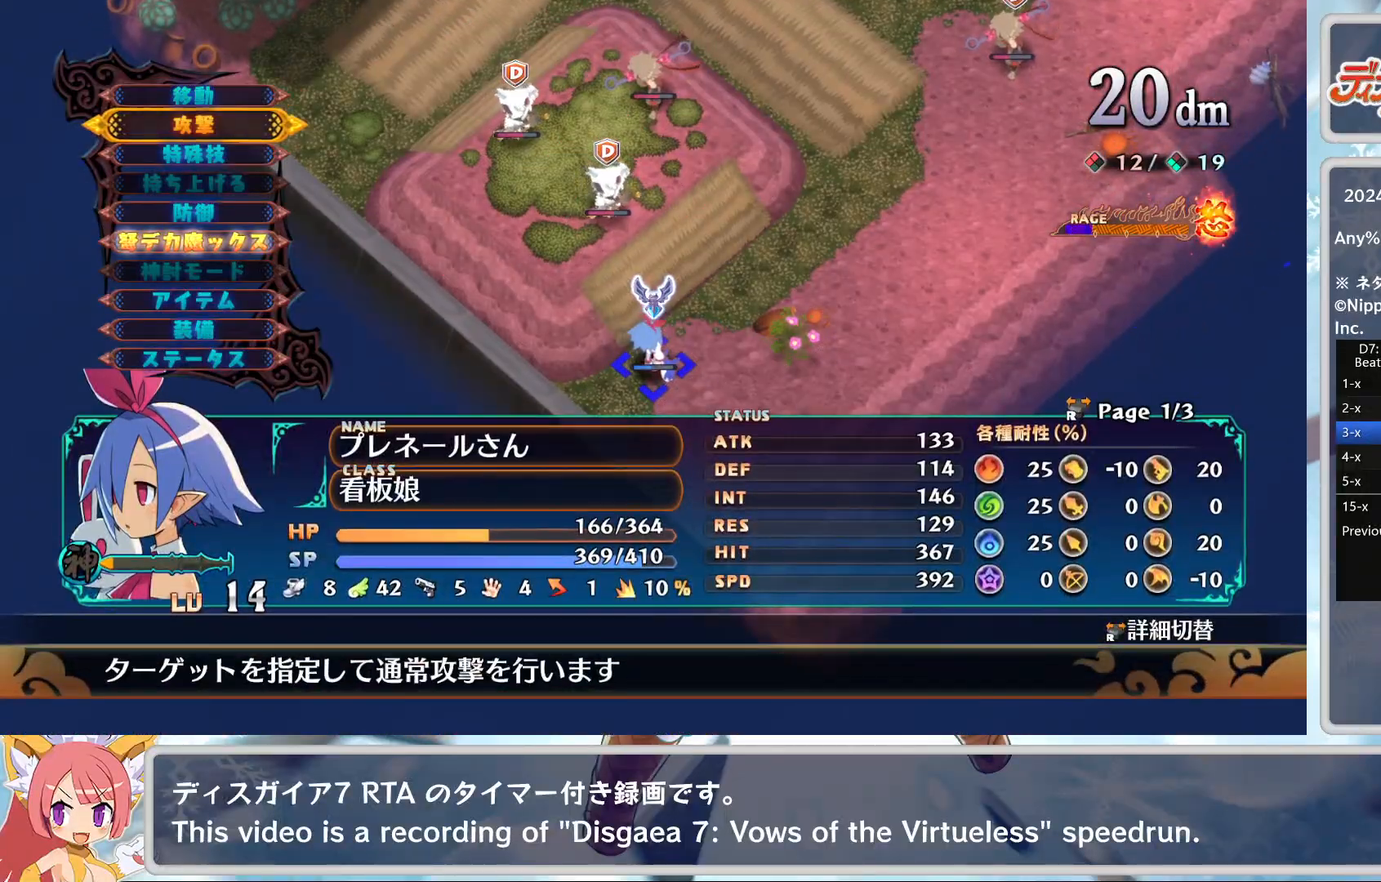
{"buttons": ["CROSS", "DPAD_LEFT"], "left_stick": "center", "events": [[167, "DPAD_DOWN", "up"], [367, "CROSS", "down"], [483, "DPAD_LEFT", "down"]]}
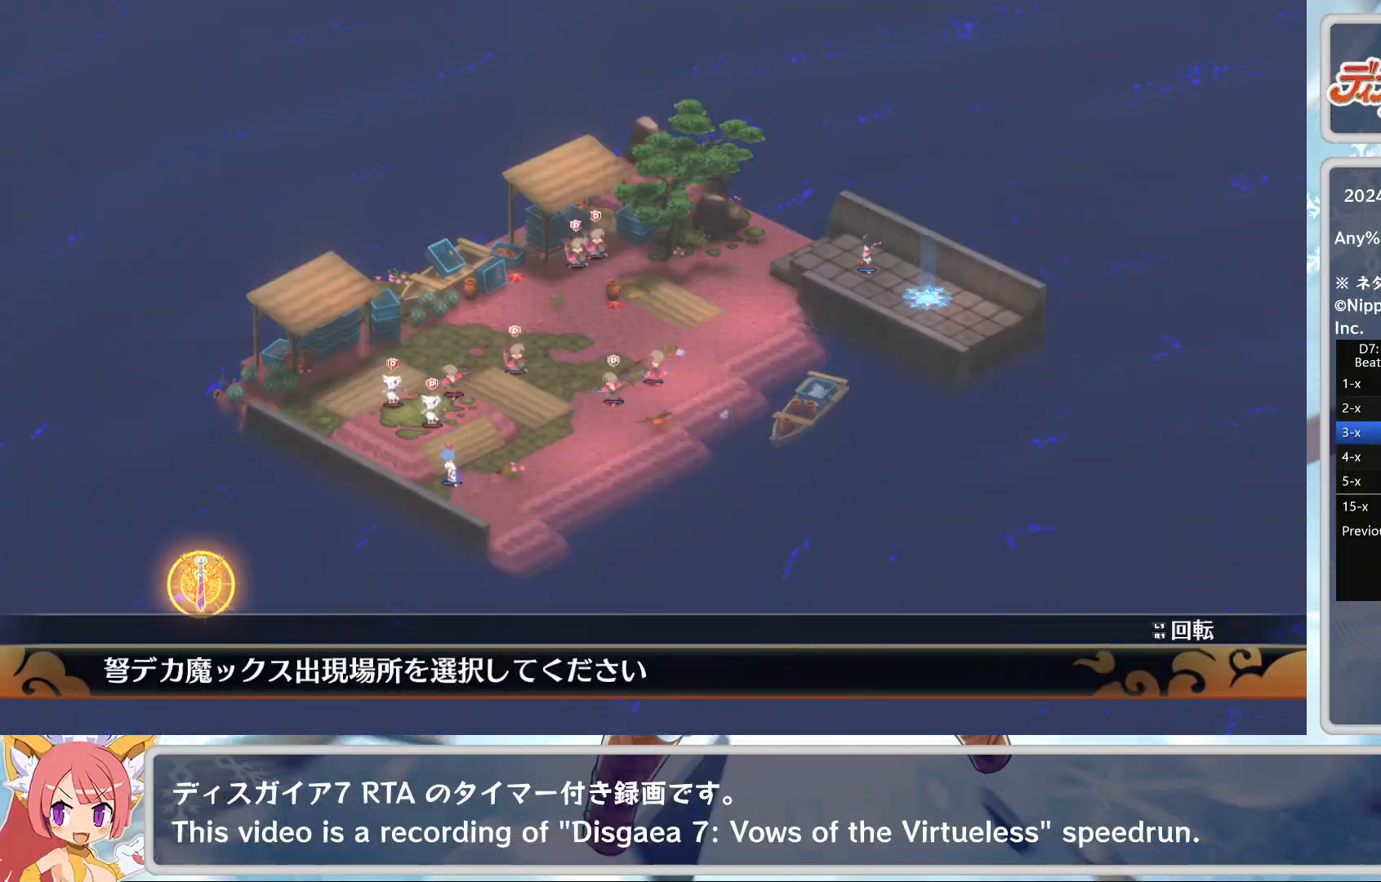
{"buttons": ["CROSS"], "left_stick": "center", "events": [[17, "CROSS", "up"], [100, "DPAD_LEFT", "up"], [167, "CROSS", "down"], [267, "CROSS", "up"], [317, "CROSS", "down"], [450, "CROSS", "up"], [450, "DPAD_DOWN", "down"], [500, "CROSS", "down"], [500, "DPAD_DOWN", "up"]]}
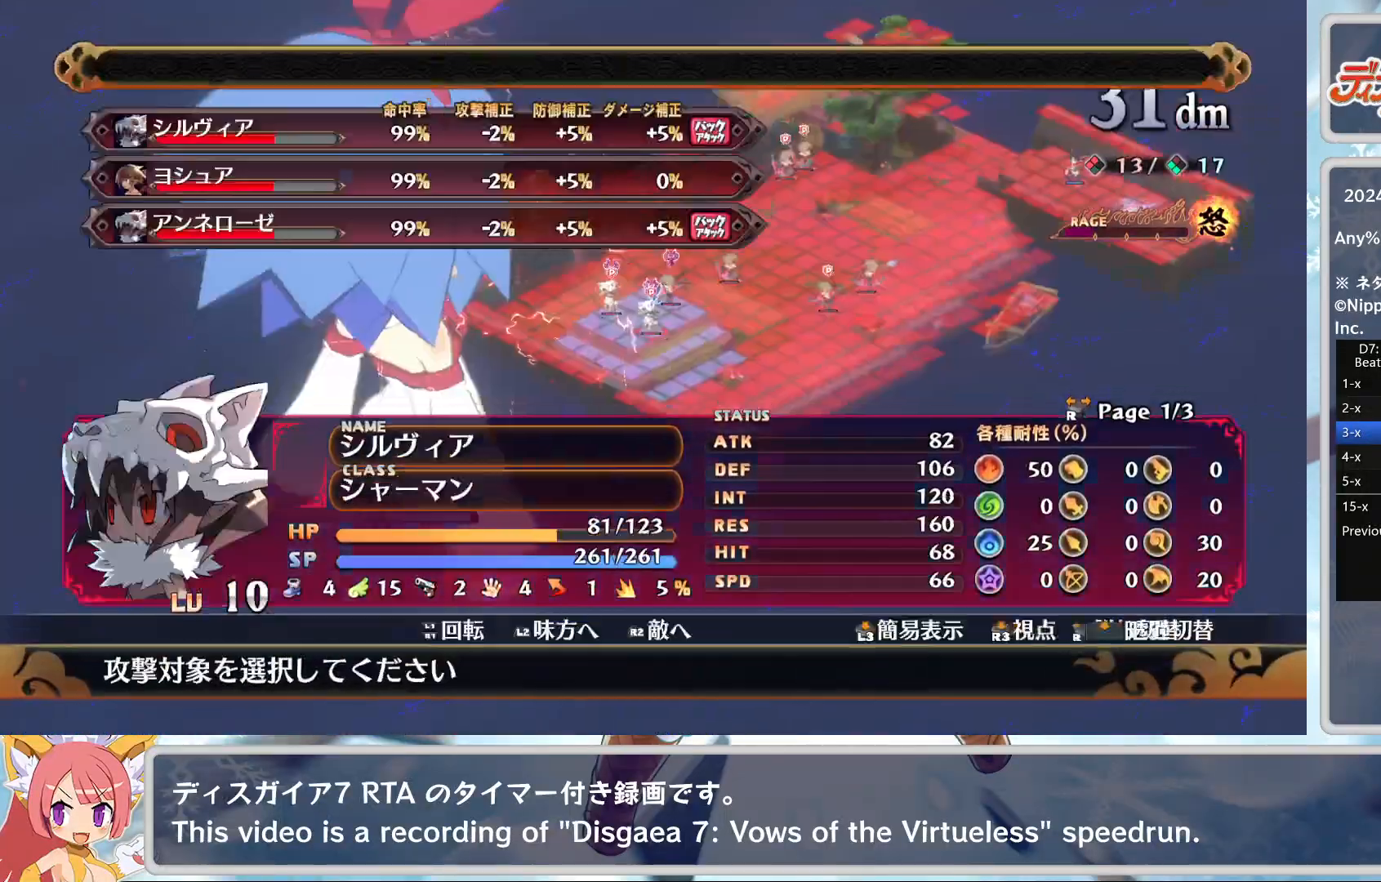
{"buttons": [], "left_stick": "center", "events": [[117, "CROSS", "up"], [283, "left_stick", "up"], [483, "left_stick", "center"]]}
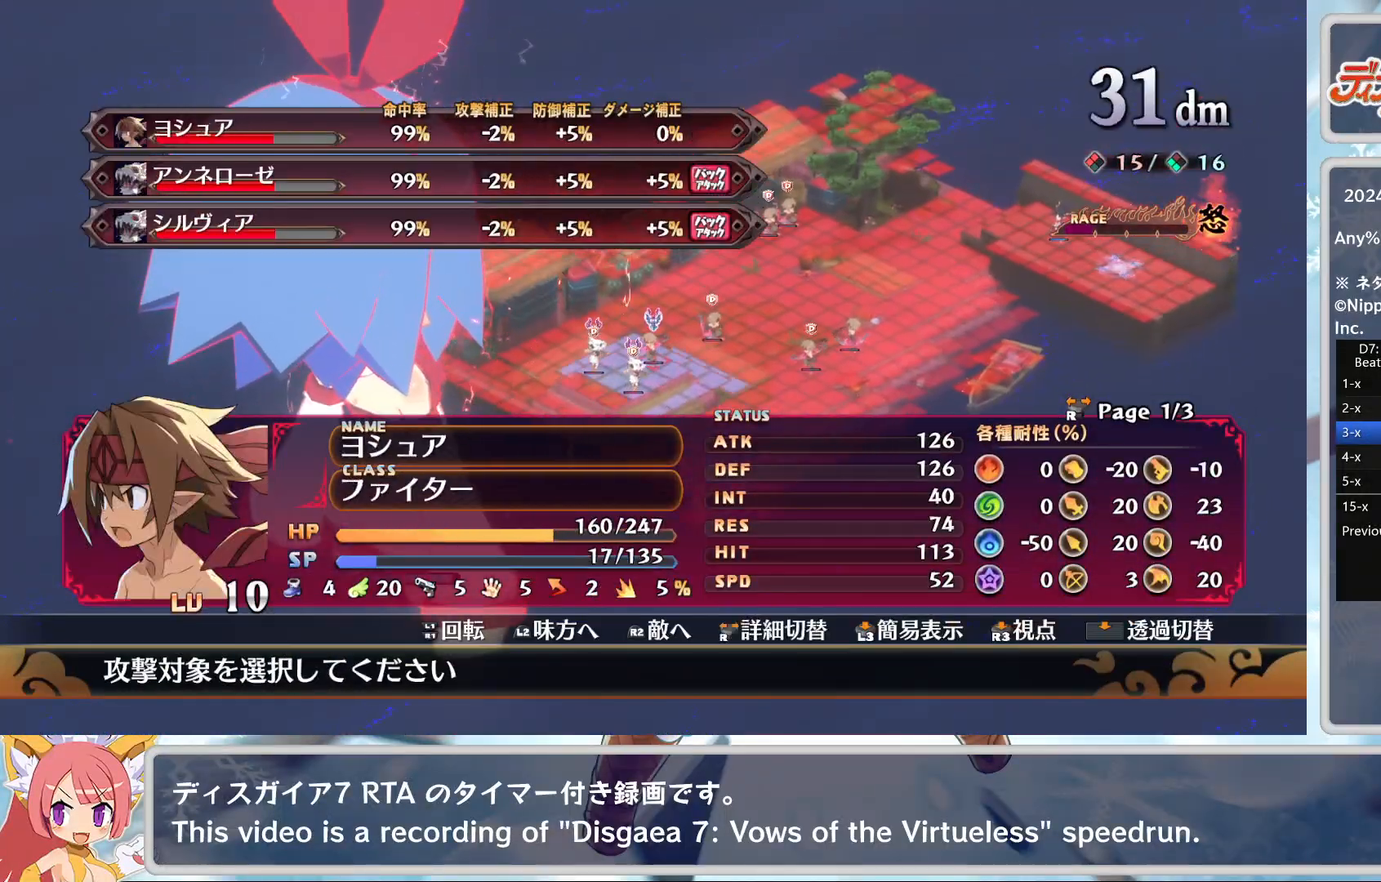
{"buttons": ["TRIANGLE"], "left_stick": "center", "events": [[317, "CROSS", "down"], [400, "CROSS", "up"], [467, "TRIANGLE", "down"]]}
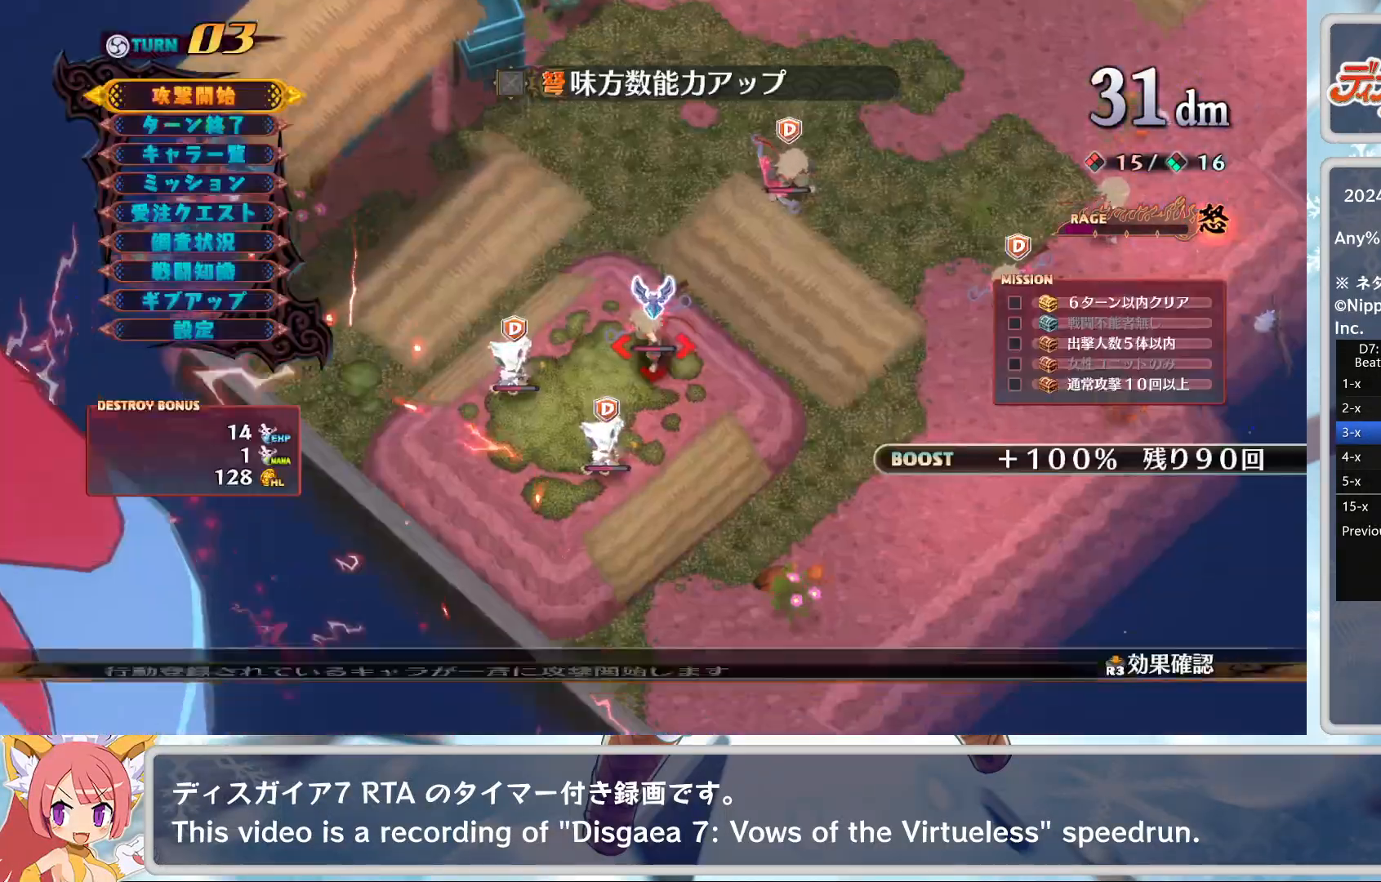
{"buttons": [], "left_stick": "center", "events": [[33, "DPAD_DOWN", "down"], [67, "CROSS", "down"], [67, "TRIANGLE", "up"], [117, "DPAD_DOWN", "up"], [200, "CROSS", "up"]]}
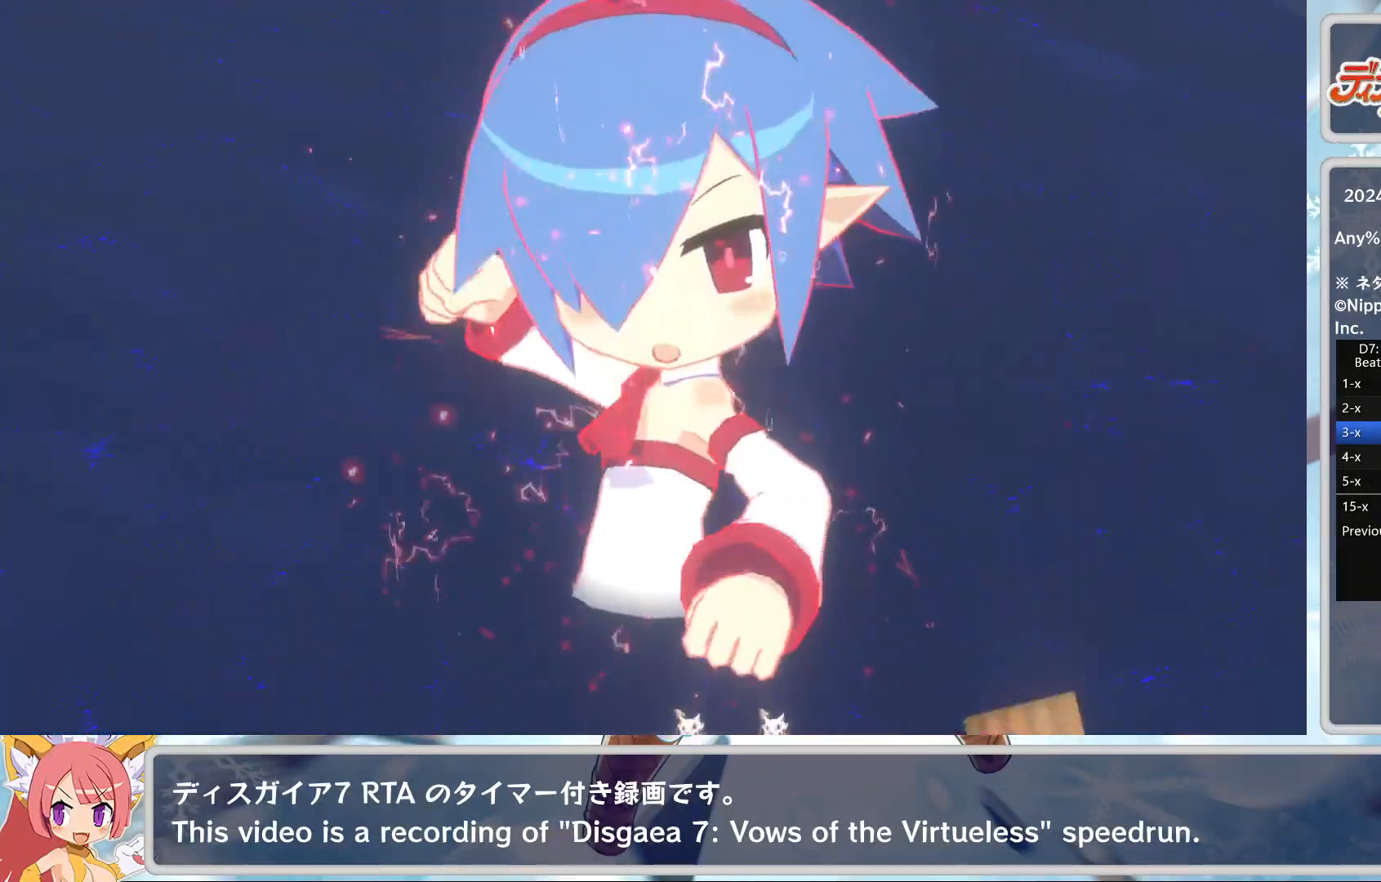
{"buttons": [], "left_stick": "center", "events": []}
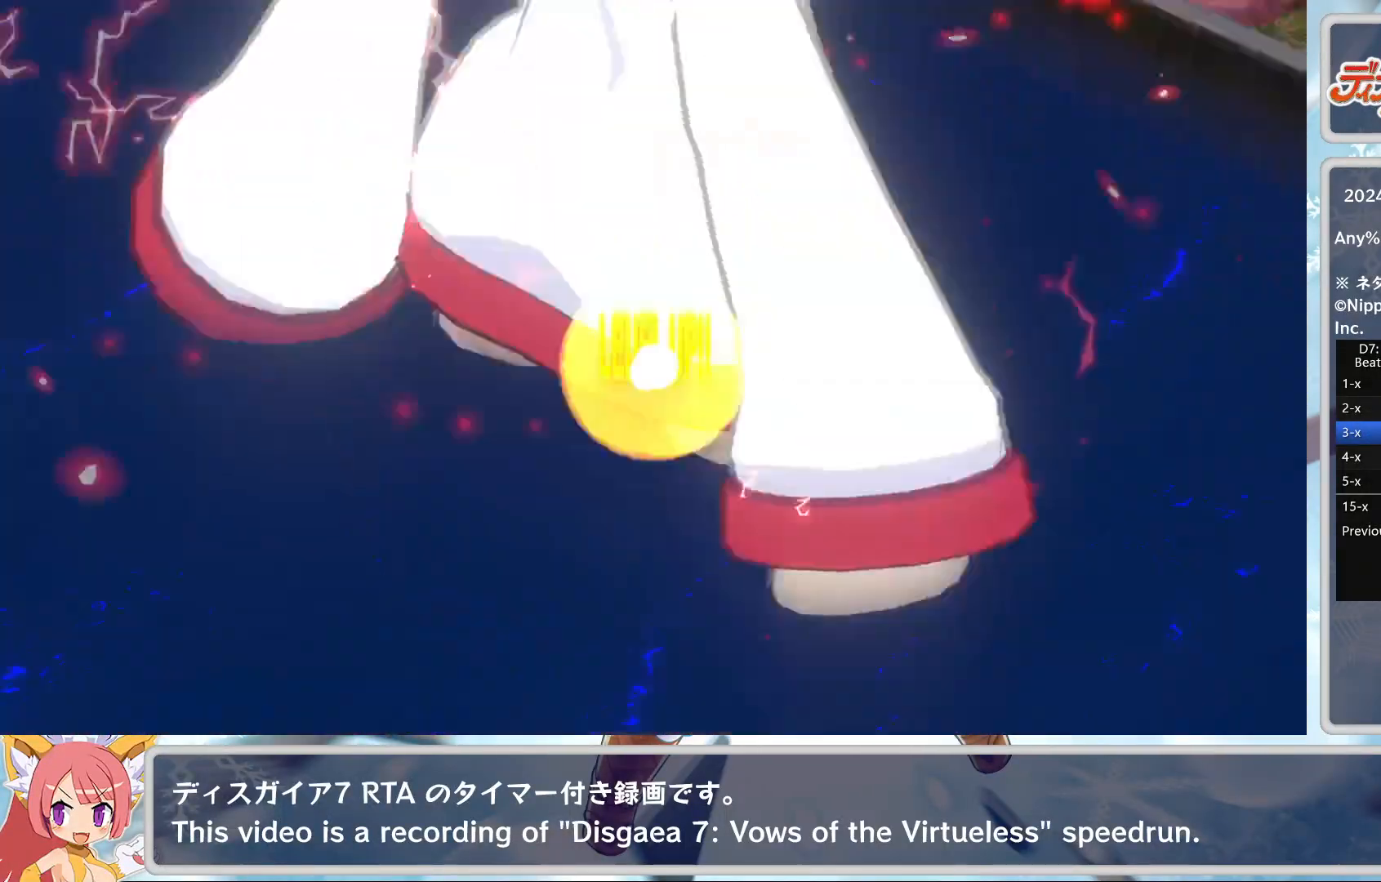
{"buttons": [], "left_stick": "center", "events": []}
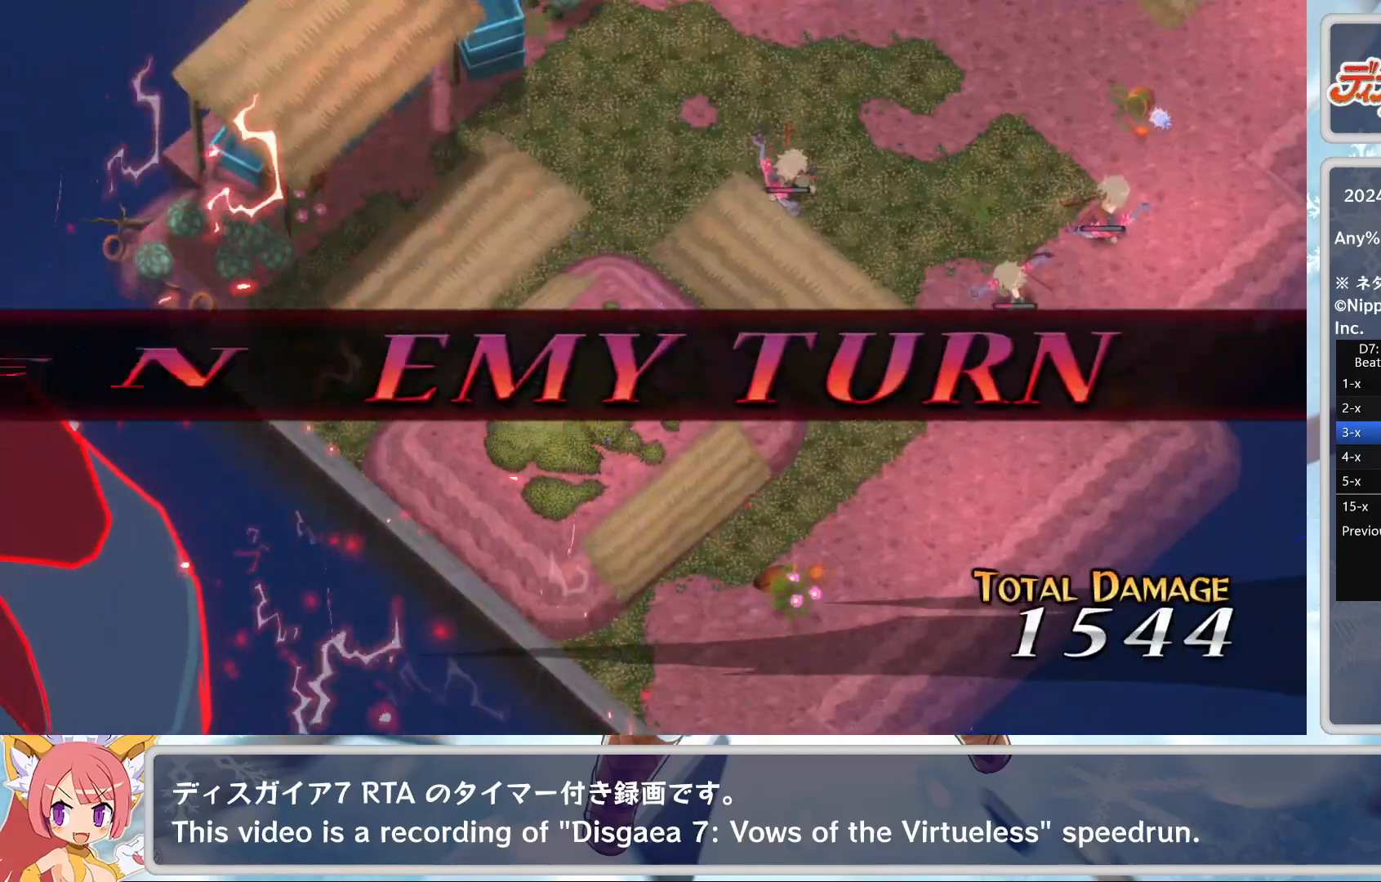
{"buttons": [], "left_stick": "center", "events": []}
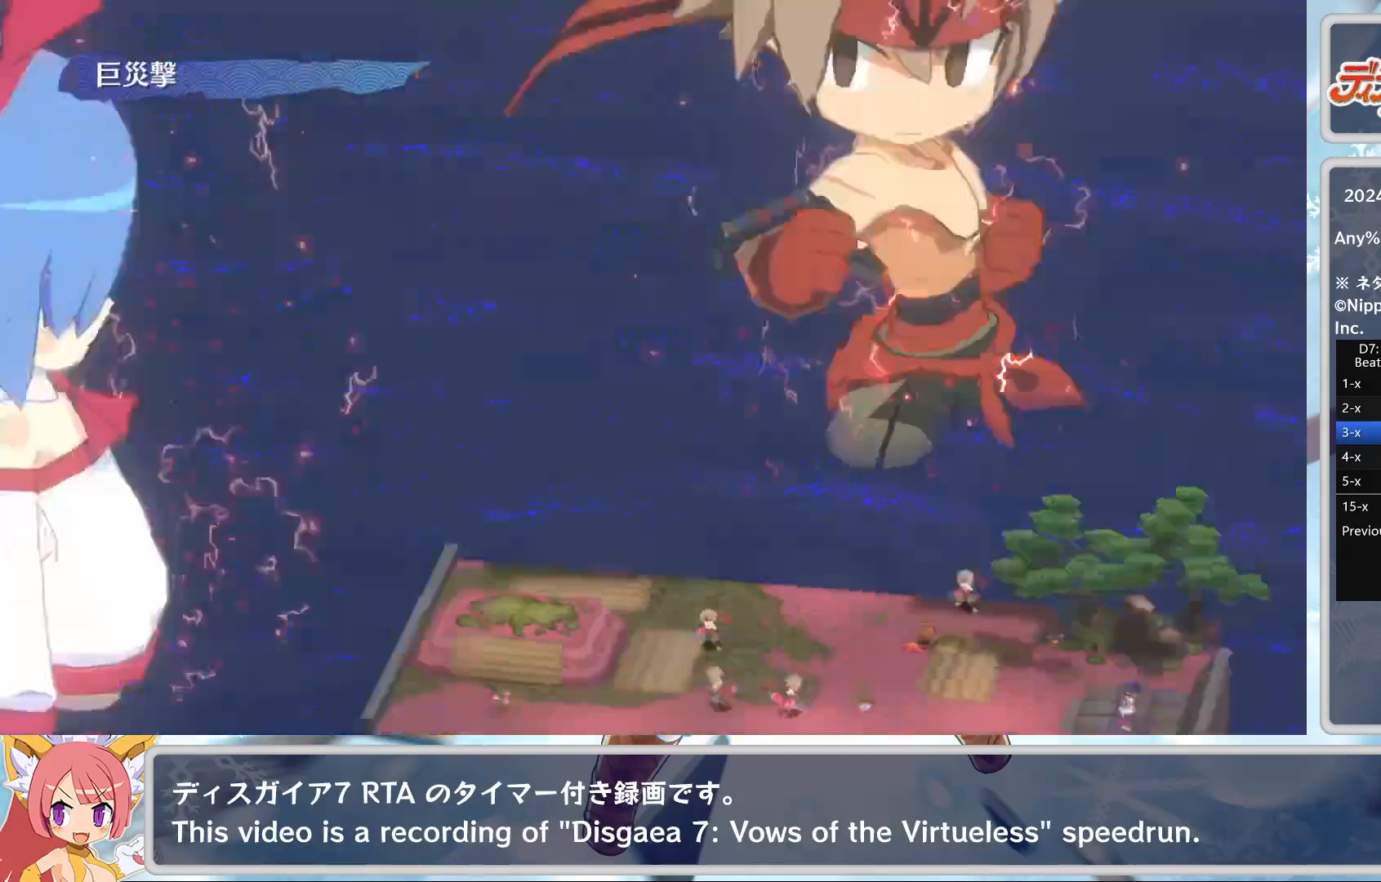
{"buttons": [], "left_stick": "center", "events": []}
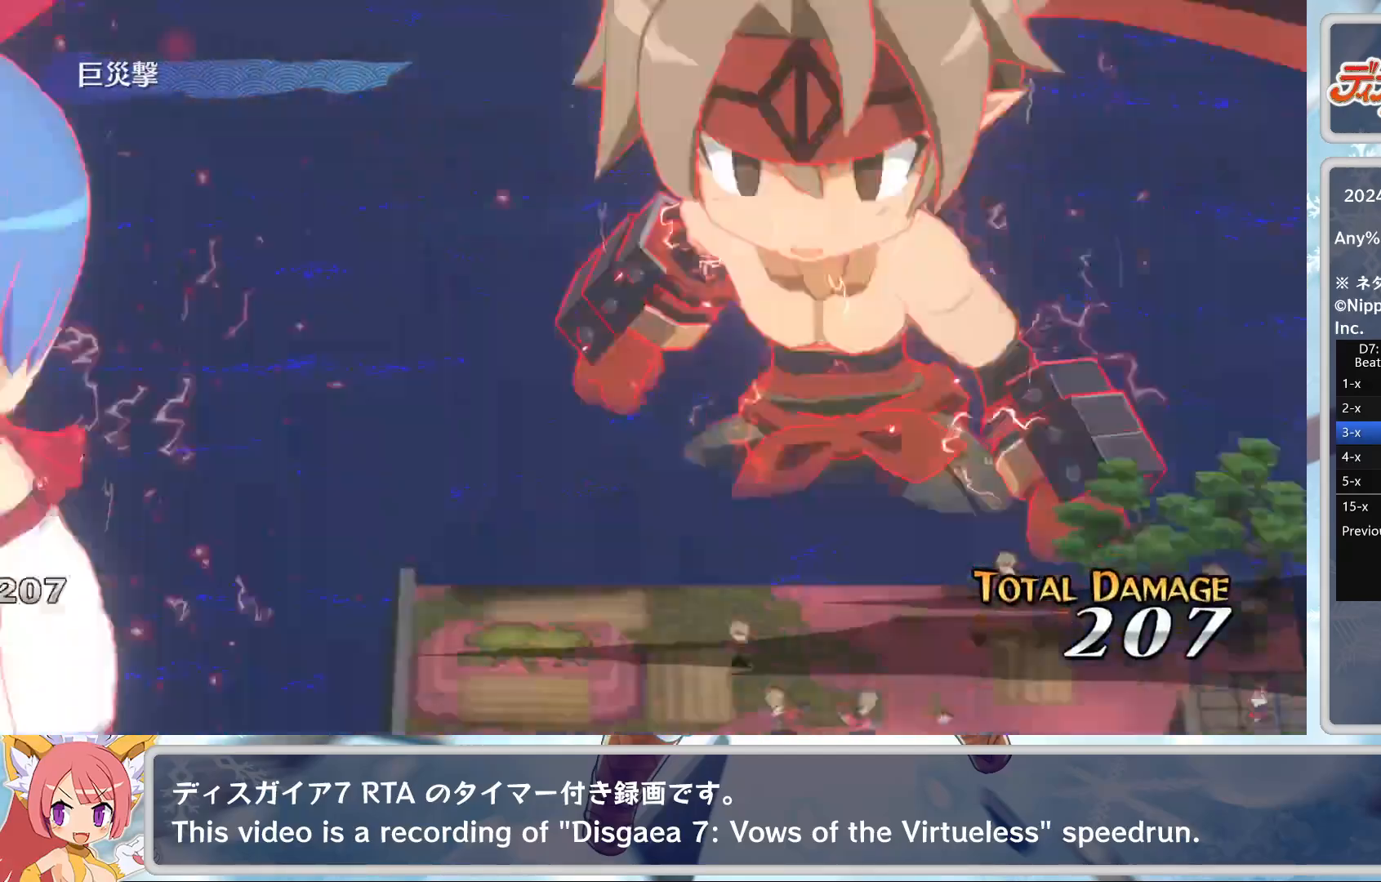
{"buttons": [], "left_stick": "center", "events": []}
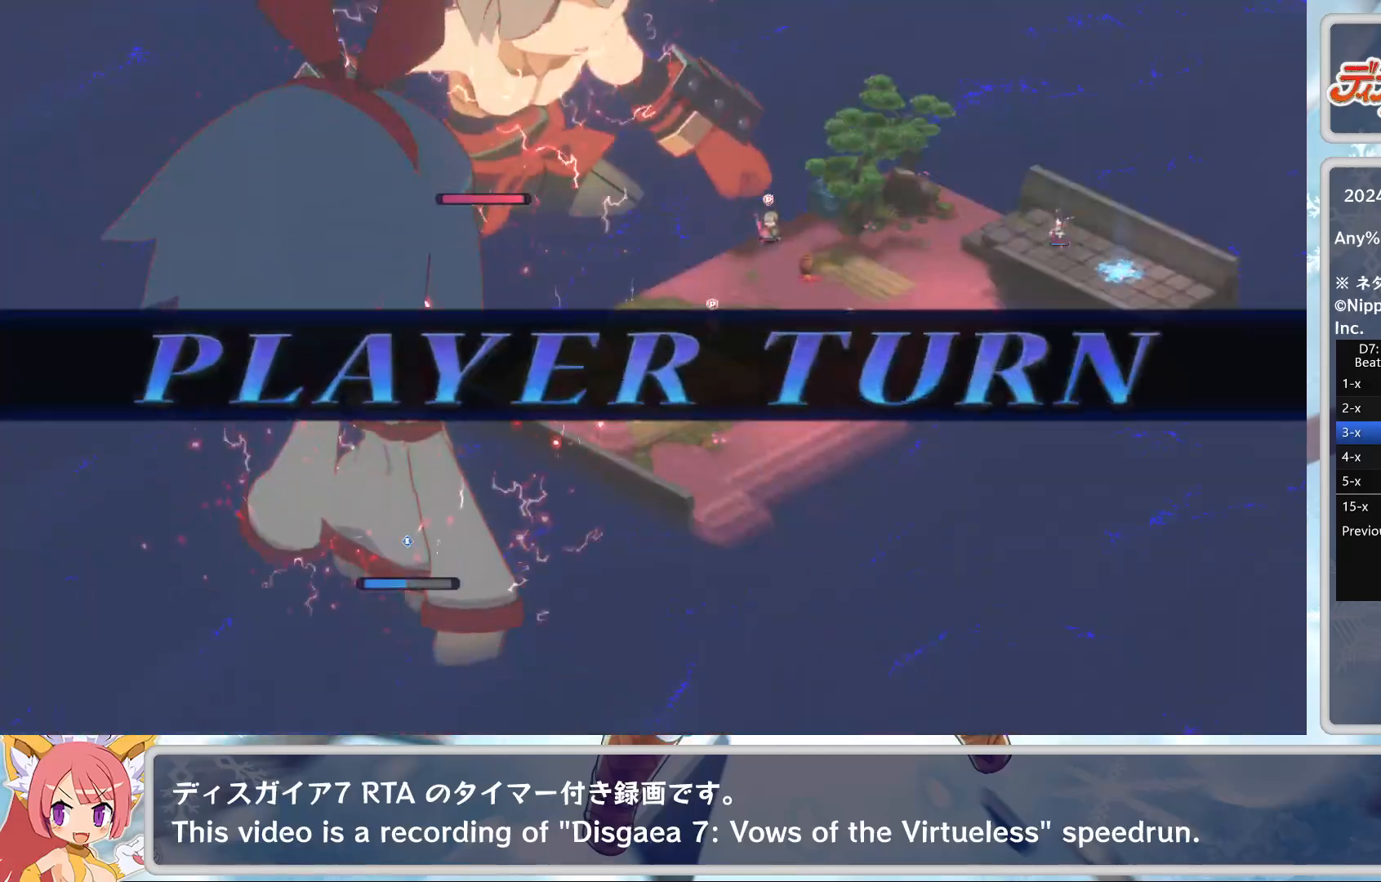
{"buttons": [], "left_stick": "down-left", "events": [[217, "left_stick", "down-left"]]}
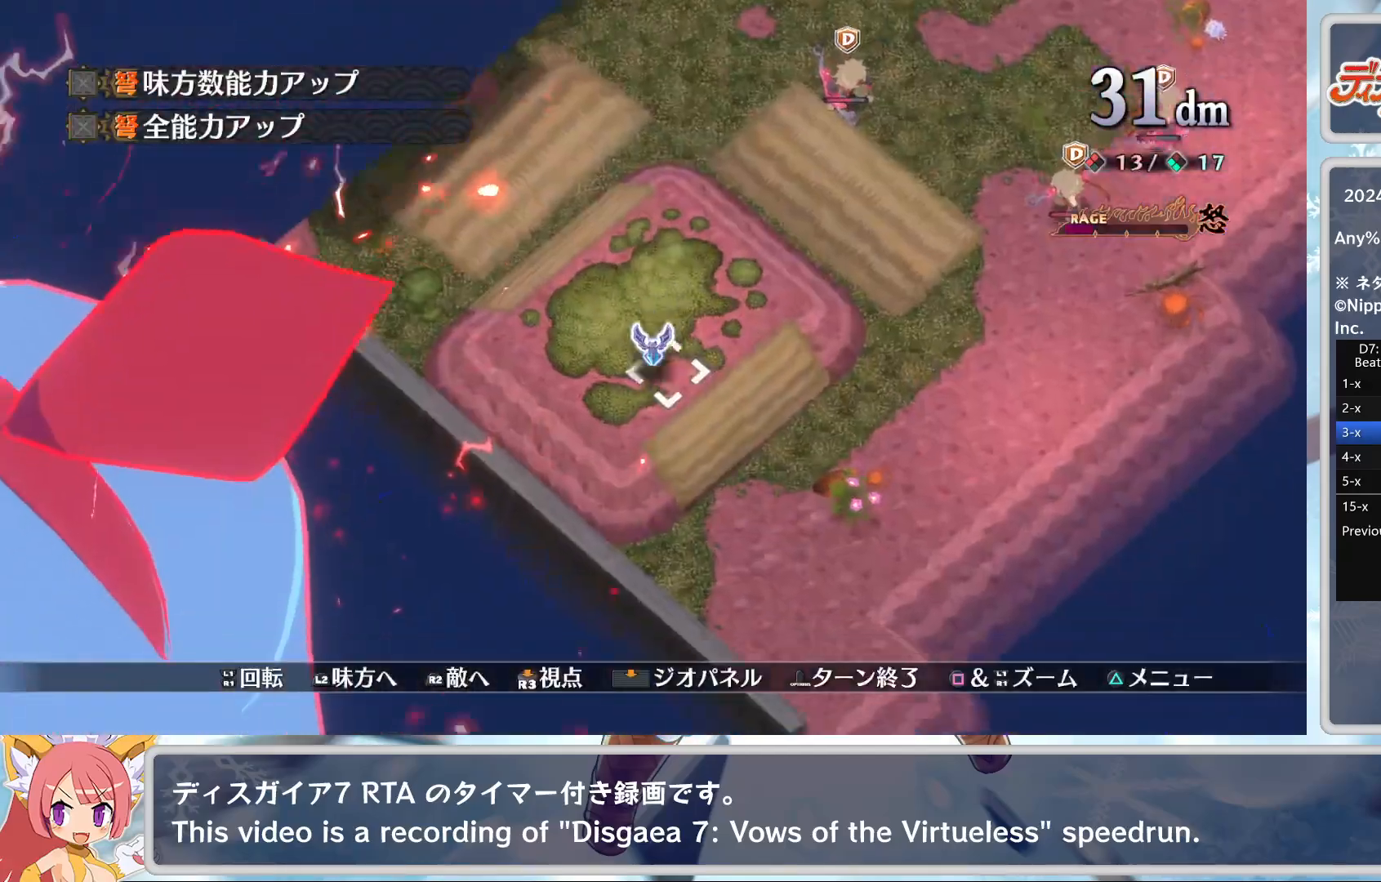
{"buttons": ["CROSS", "DPAD_DOWN"], "left_stick": "center", "events": [[367, "left_stick", "center"], [417, "CROSS", "down"], [500, "DPAD_DOWN", "down"]]}
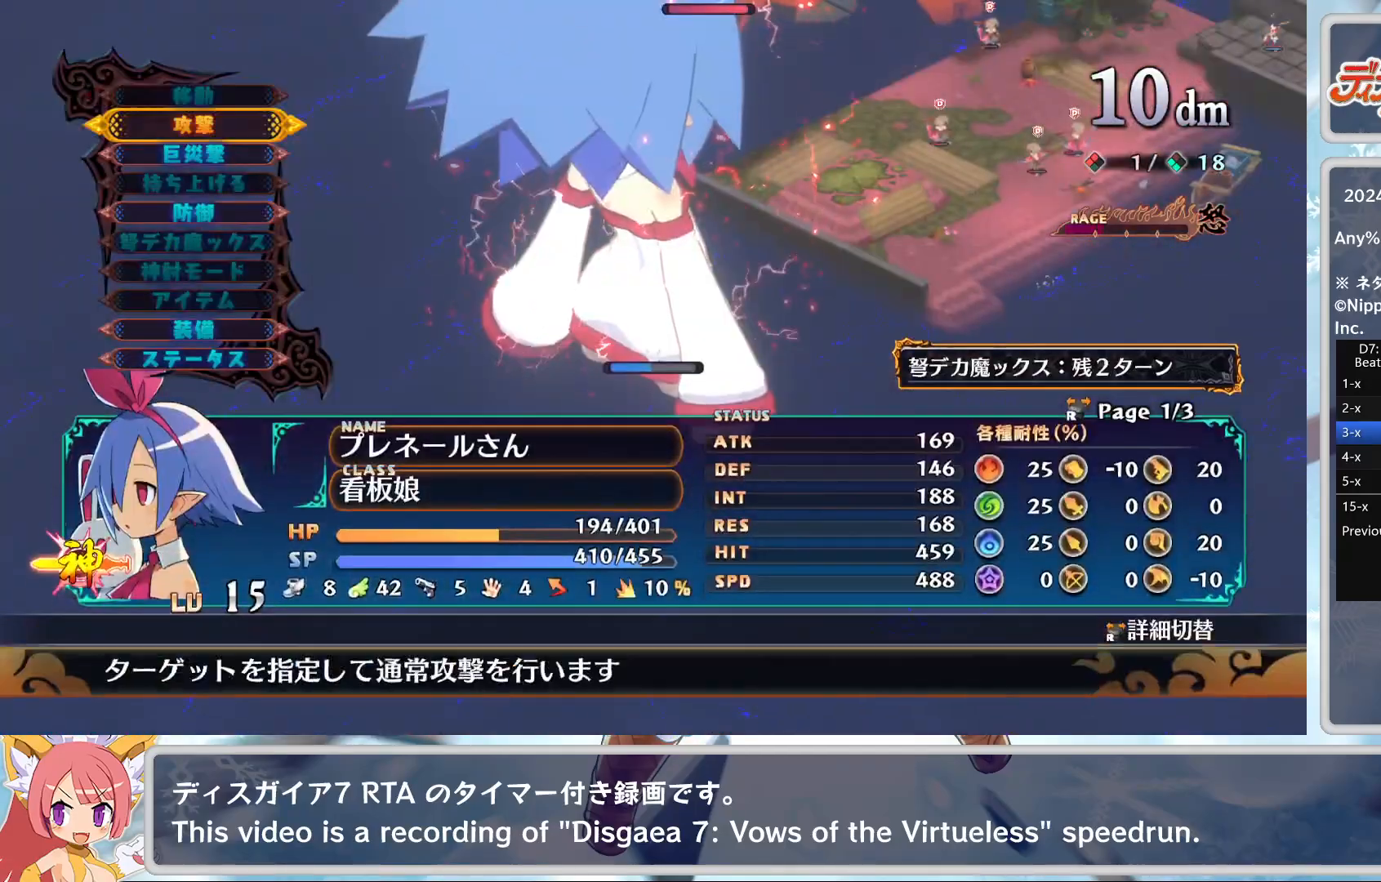
{"buttons": [], "left_stick": "up", "events": [[17, "CROSS", "up"], [100, "CROSS", "down"], [100, "DPAD_DOWN", "up"], [183, "CROSS", "up"], [267, "left_stick", "up-right"], [317, "left_stick", "up"]]}
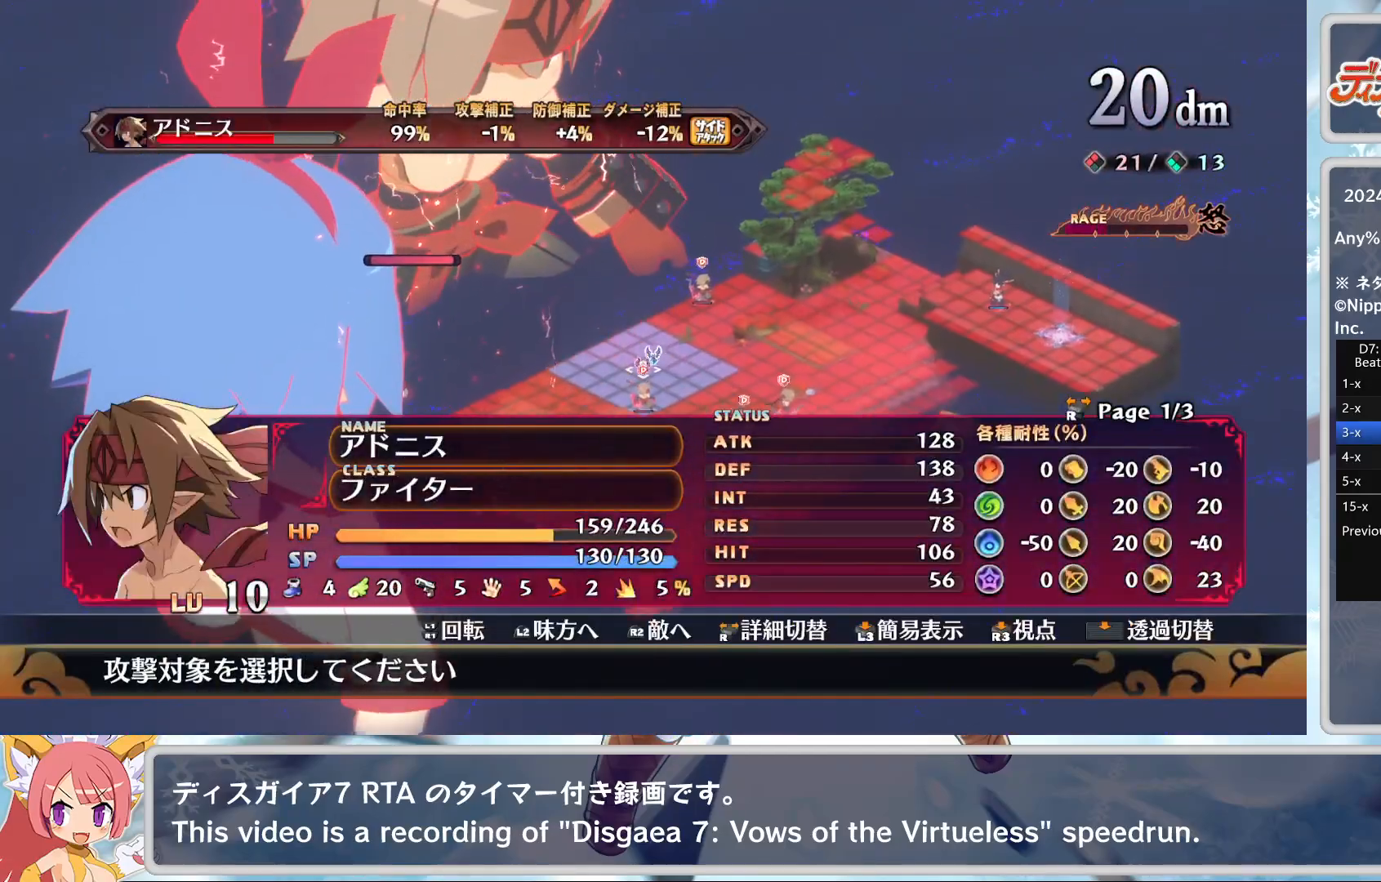
{"buttons": [], "left_stick": "center", "events": [[333, "CROSS", "down"], [333, "left_stick", "center"], [467, "CROSS", "up"]]}
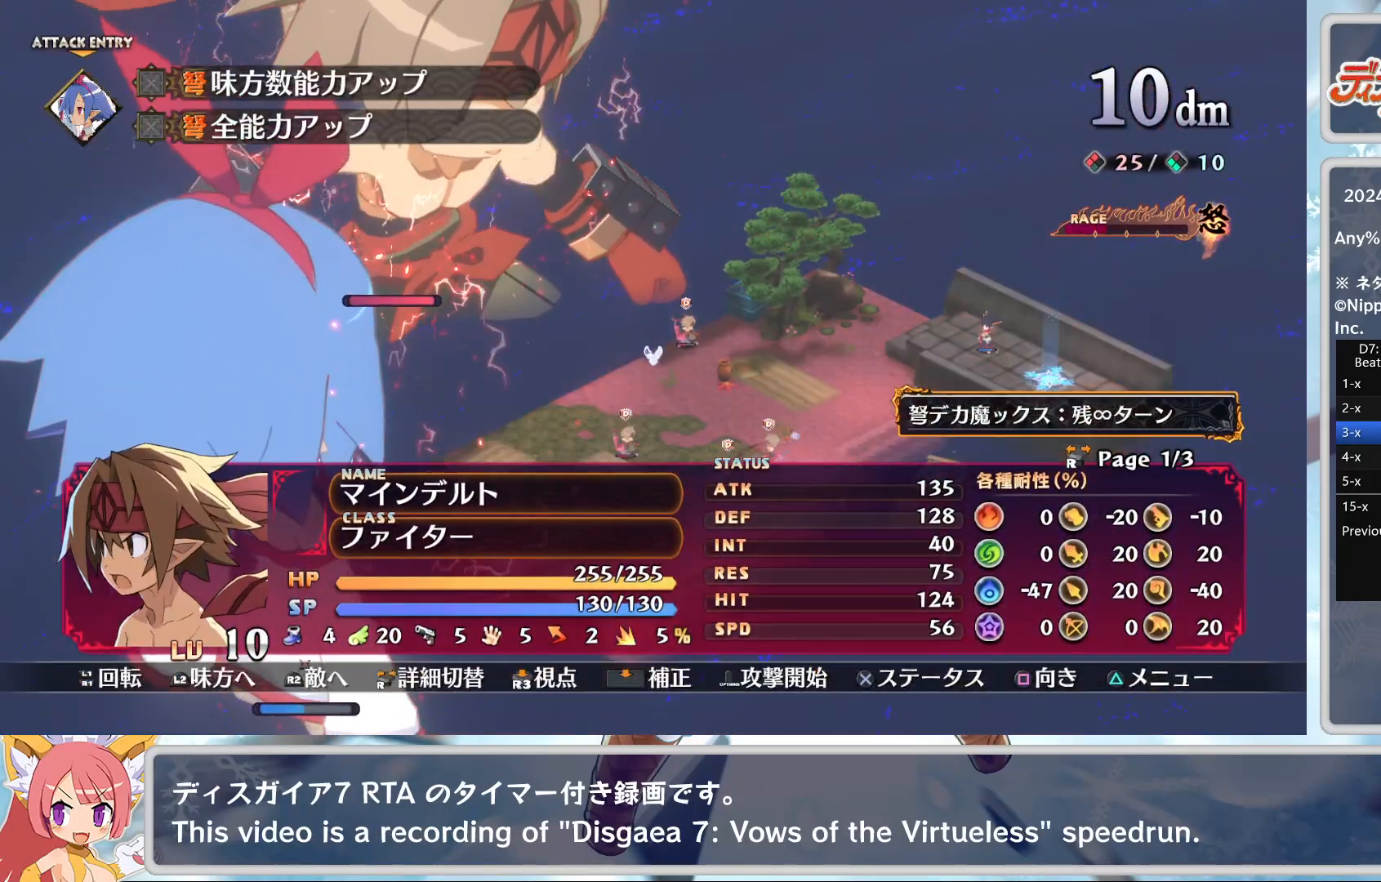
{"buttons": [], "left_stick": "center", "events": [[17, "TRIANGLE", "down"], [50, "DPAD_DOWN", "down"], [100, "TRIANGLE", "up"], [117, "CROSS", "down"], [183, "DPAD_DOWN", "up"], [250, "CROSS", "up"]]}
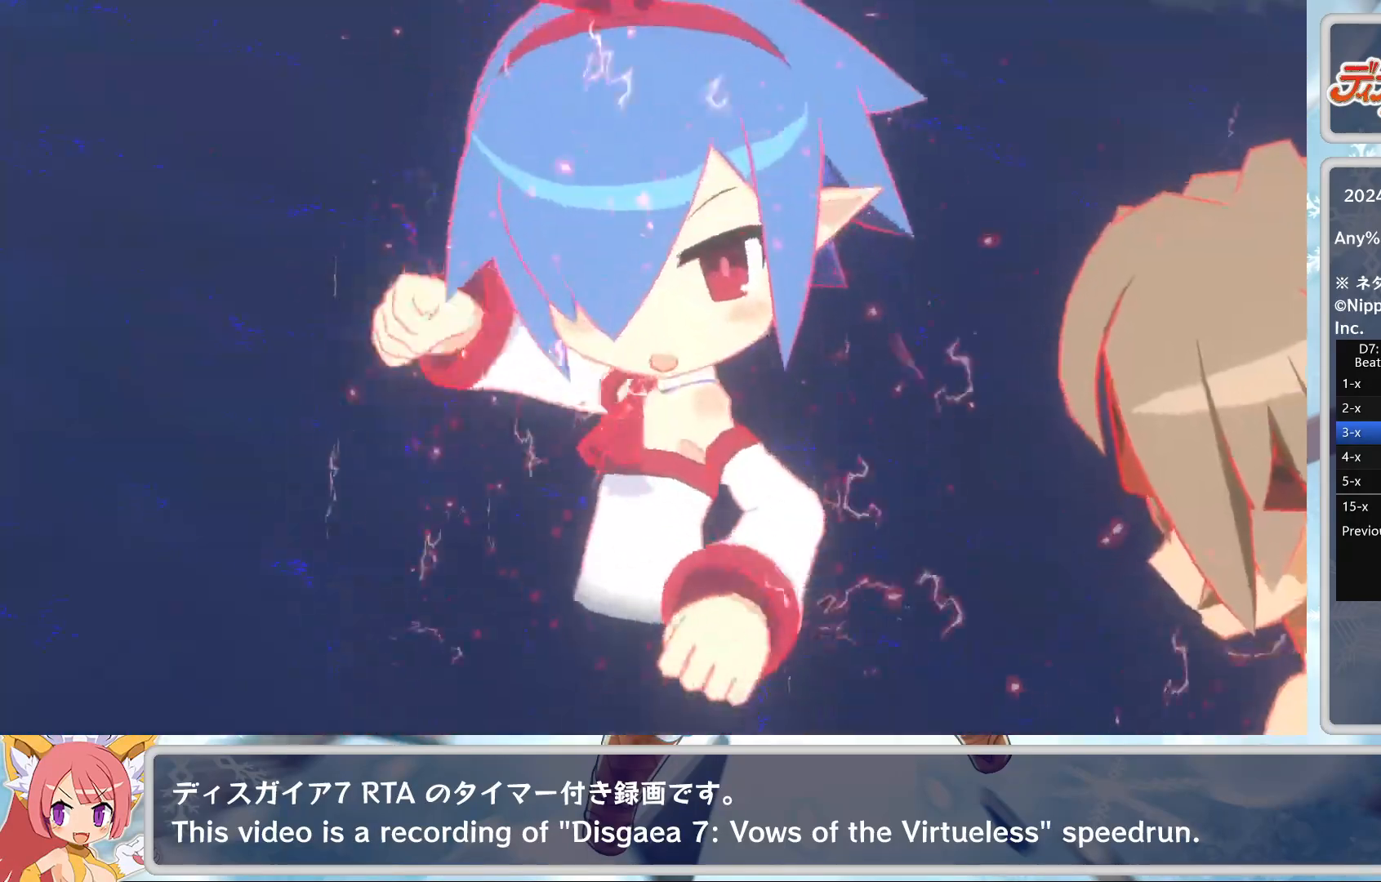
{"buttons": [], "left_stick": "center", "events": []}
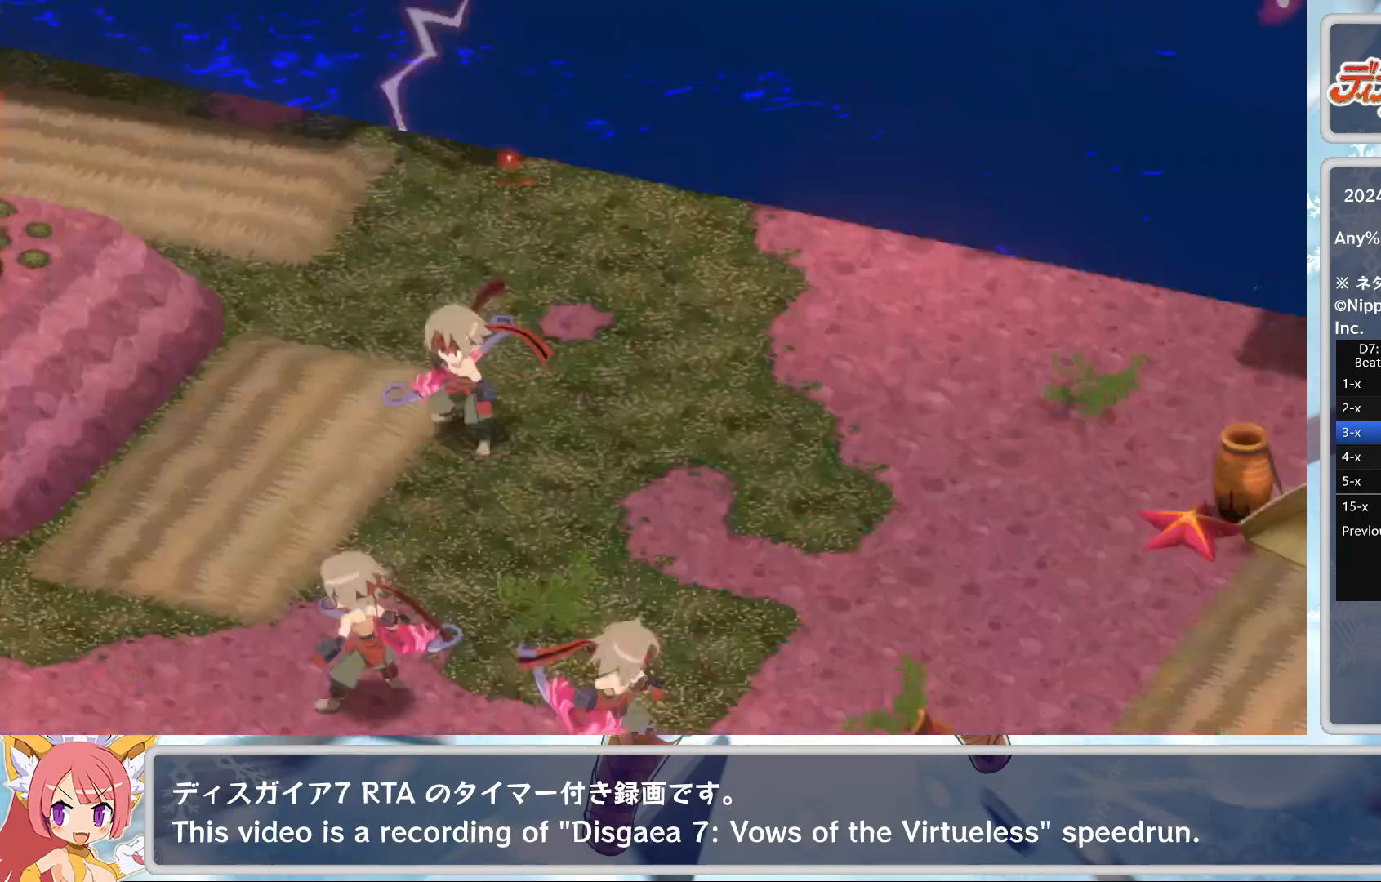
{"buttons": [], "left_stick": "center", "events": []}
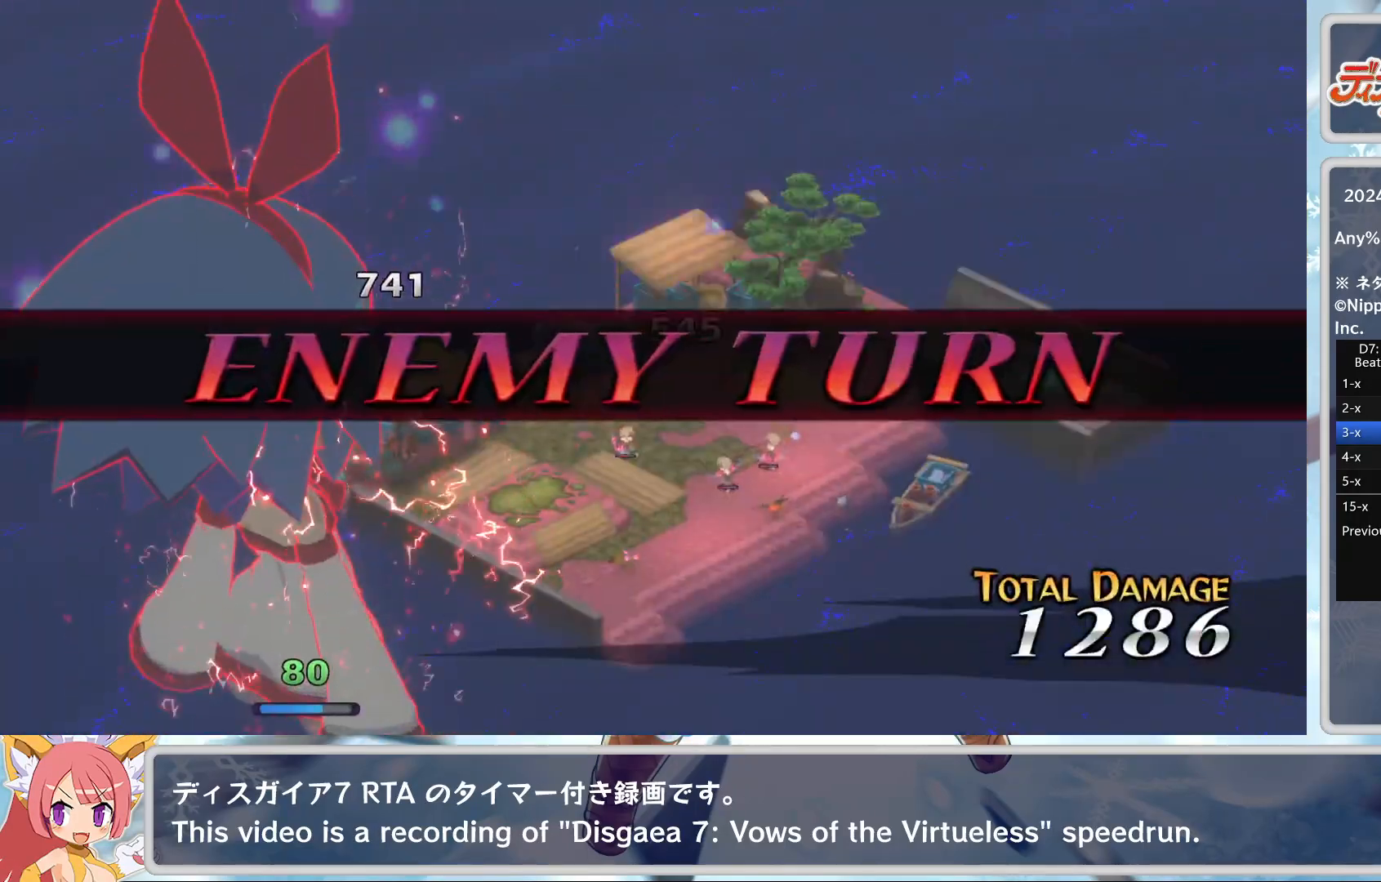
{"buttons": [], "left_stick": "center", "events": []}
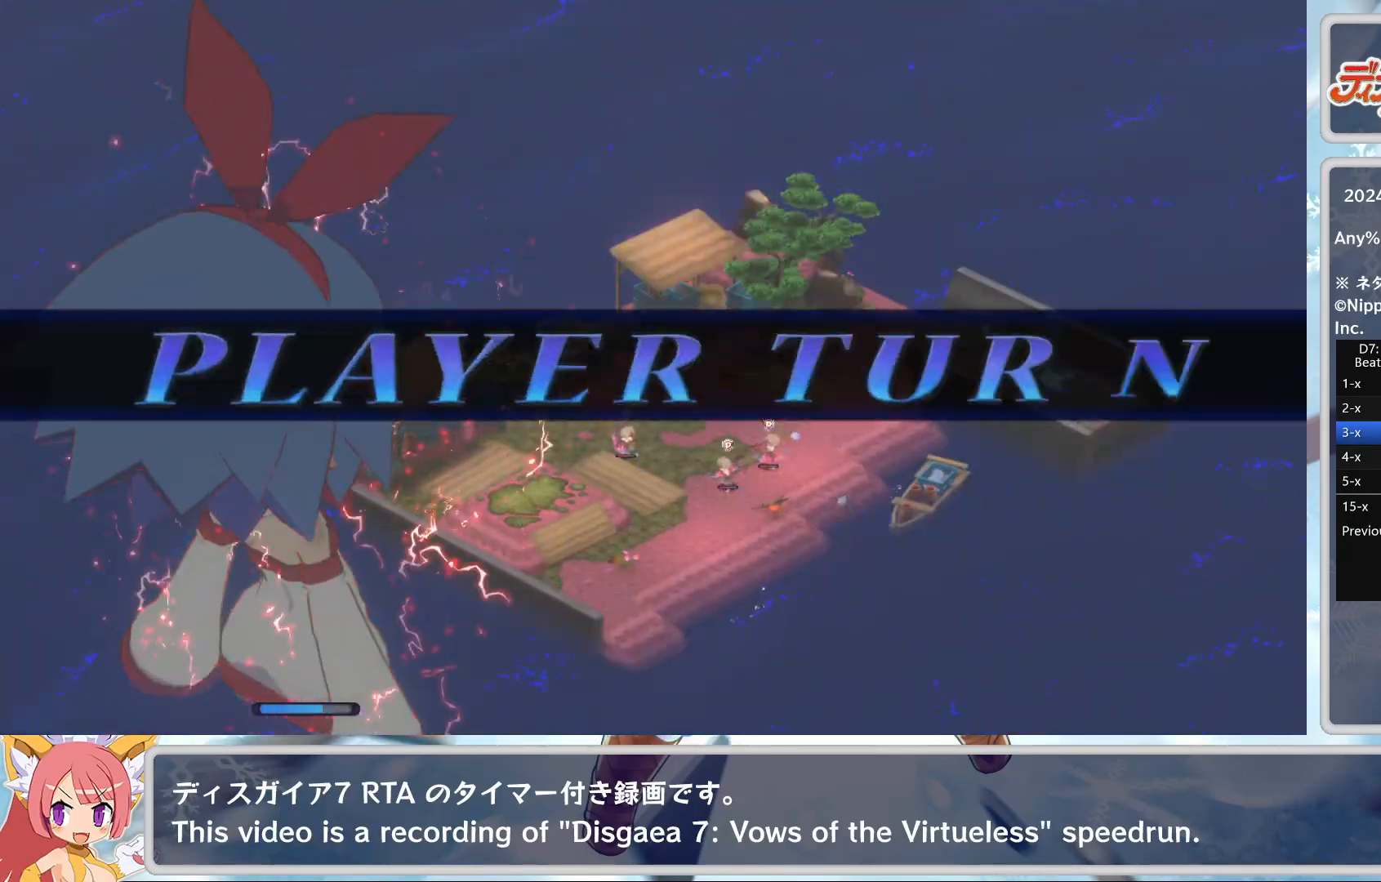
{"buttons": ["L2"], "left_stick": "center", "events": [[433, "L2", "down"]]}
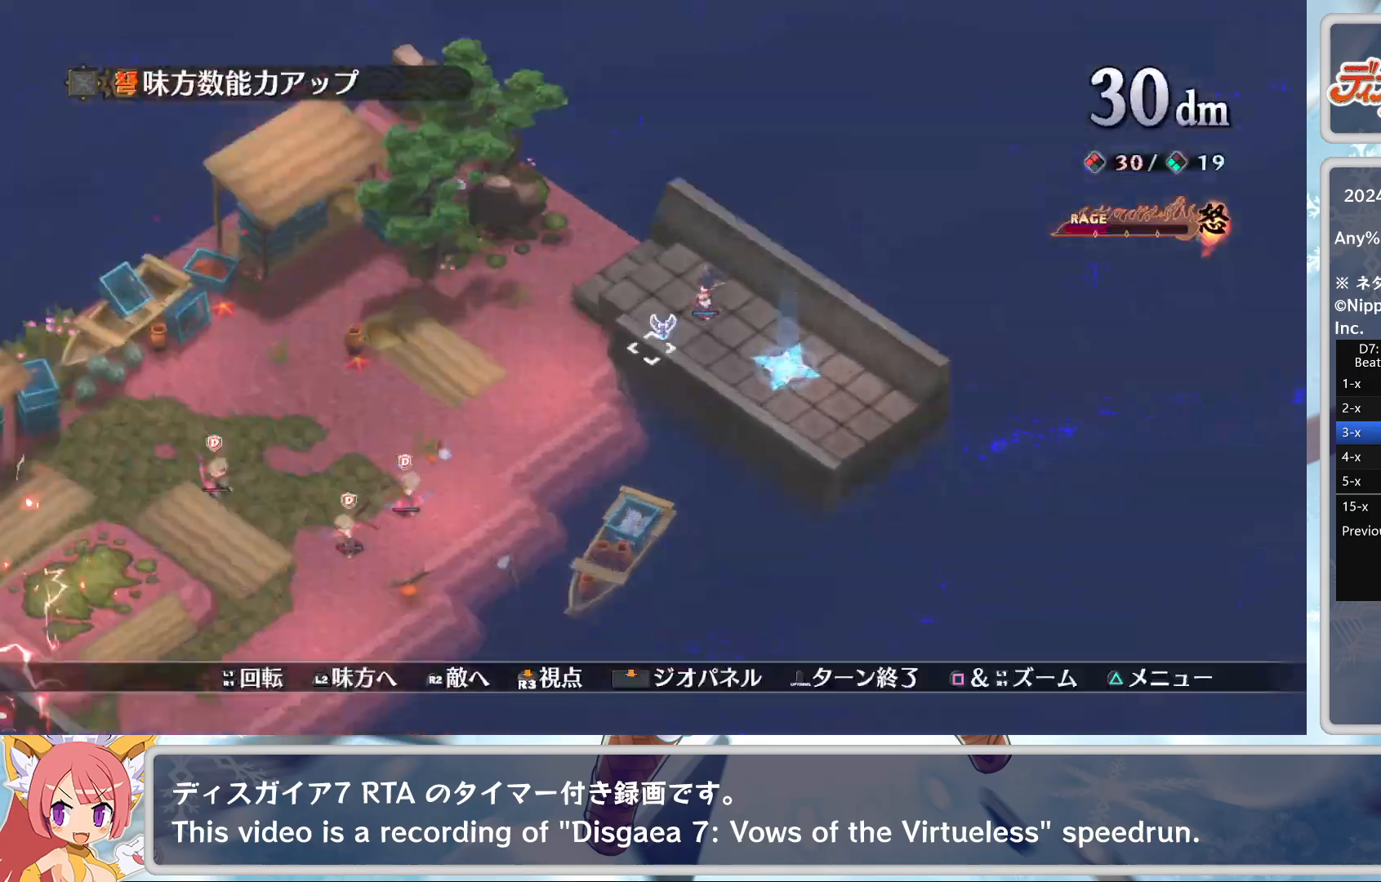
{"buttons": [], "left_stick": "center", "events": [[67, "L2", "up"], [117, "L2", "down"], [500, "L2", "up"]]}